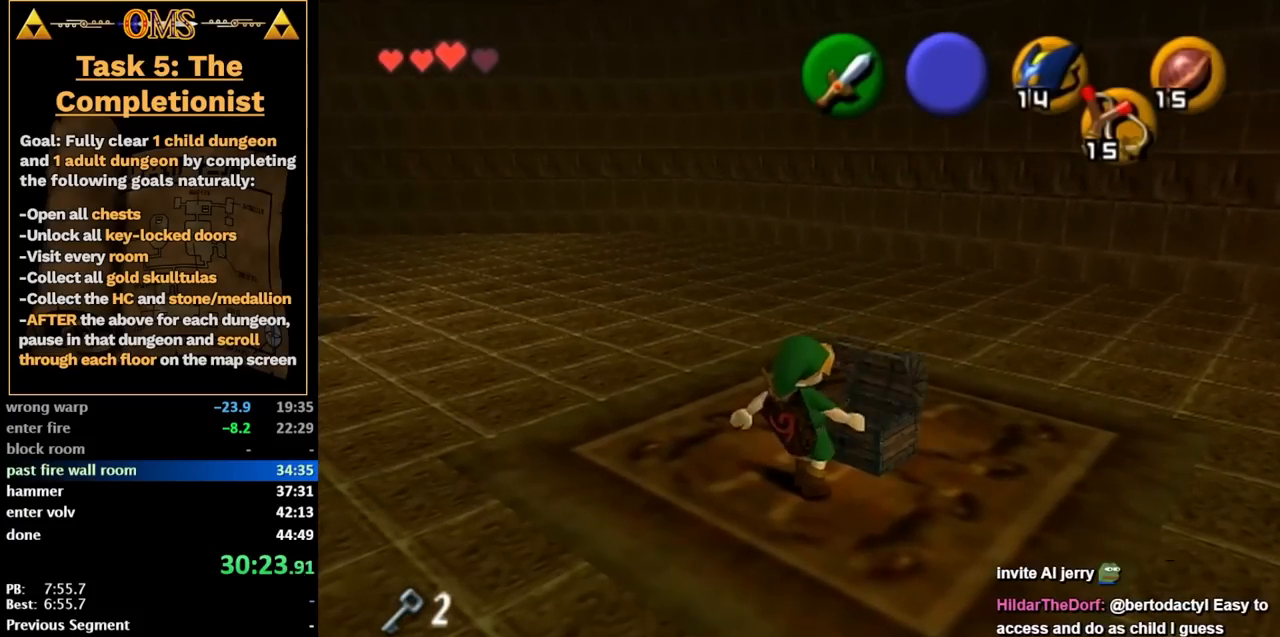
Gameplay with a controller (Nintendo layout); each line is a JSON object with the inputs held at the frame after it. "events" lists button and stick changes between this image and that frame as [ms after this image, input, new state], when the widget could be followed in between. Not read: L3 R3.
{"buttons": [], "left_stick": "center", "right_stick": "center", "events": []}
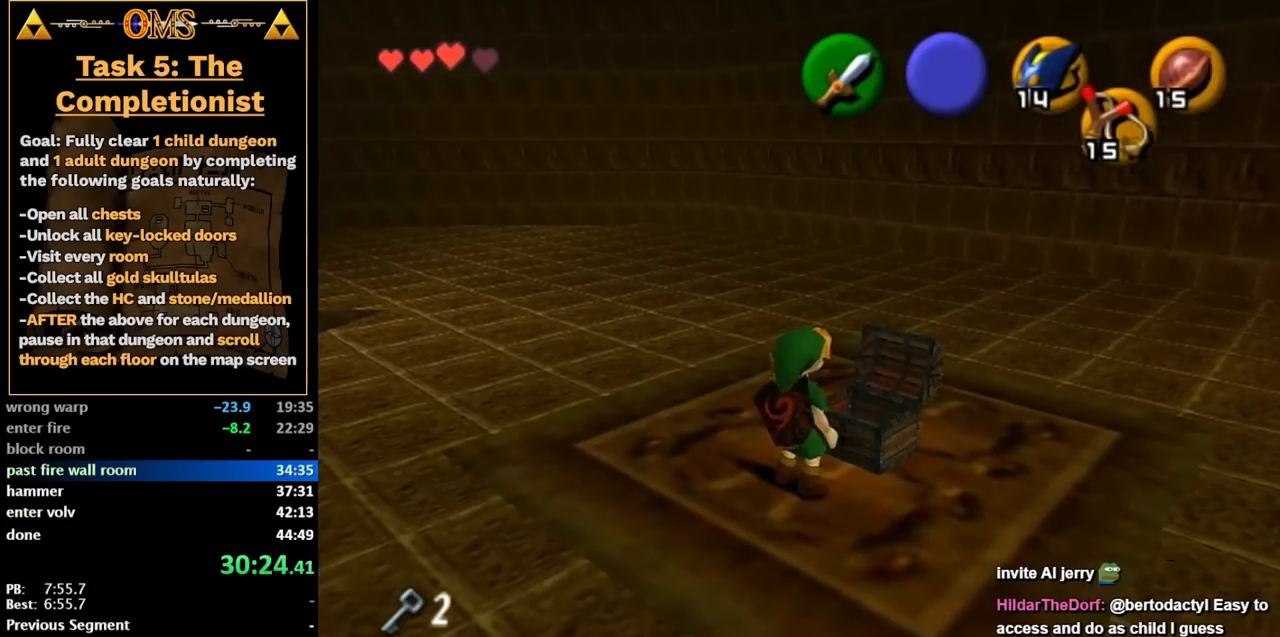
{"buttons": [], "left_stick": "center", "right_stick": "center", "events": []}
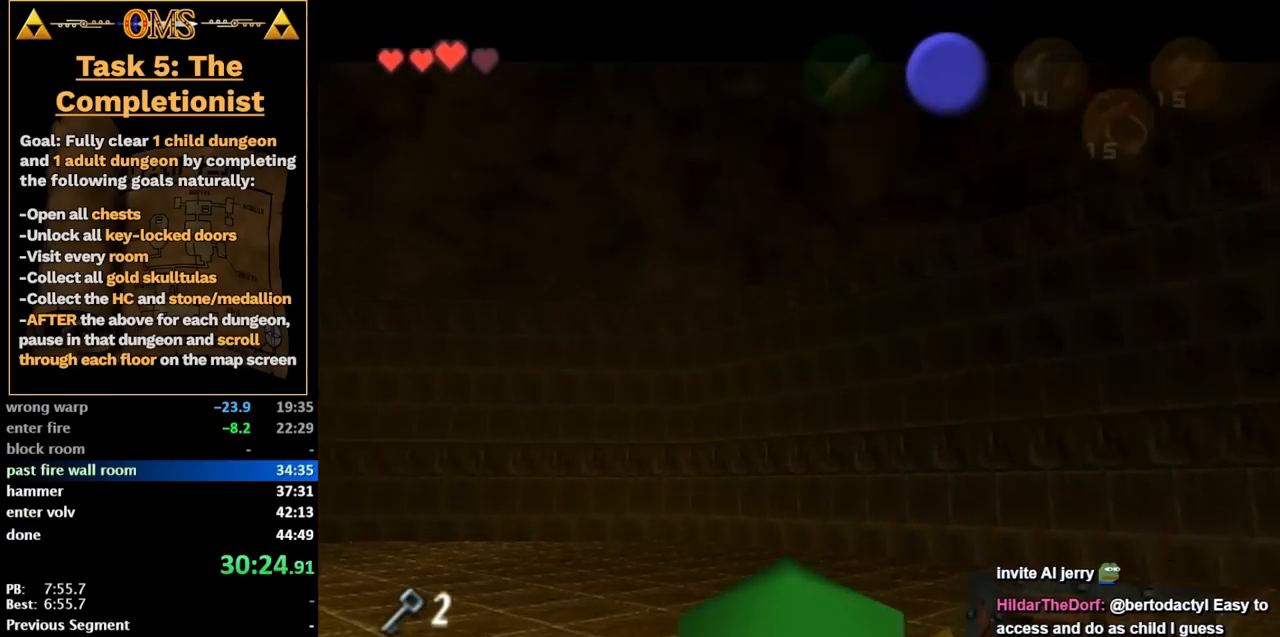
{"buttons": [], "left_stick": "center", "right_stick": "center", "events": [[117, "A", "down"], [117, "B", "down"], [167, "A", "up"], [167, "B", "up"], [267, "A", "down"], [267, "B", "down"], [317, "A", "up"], [317, "B", "up"], [417, "A", "down"], [417, "B", "down"], [483, "A", "up"], [483, "B", "up"]]}
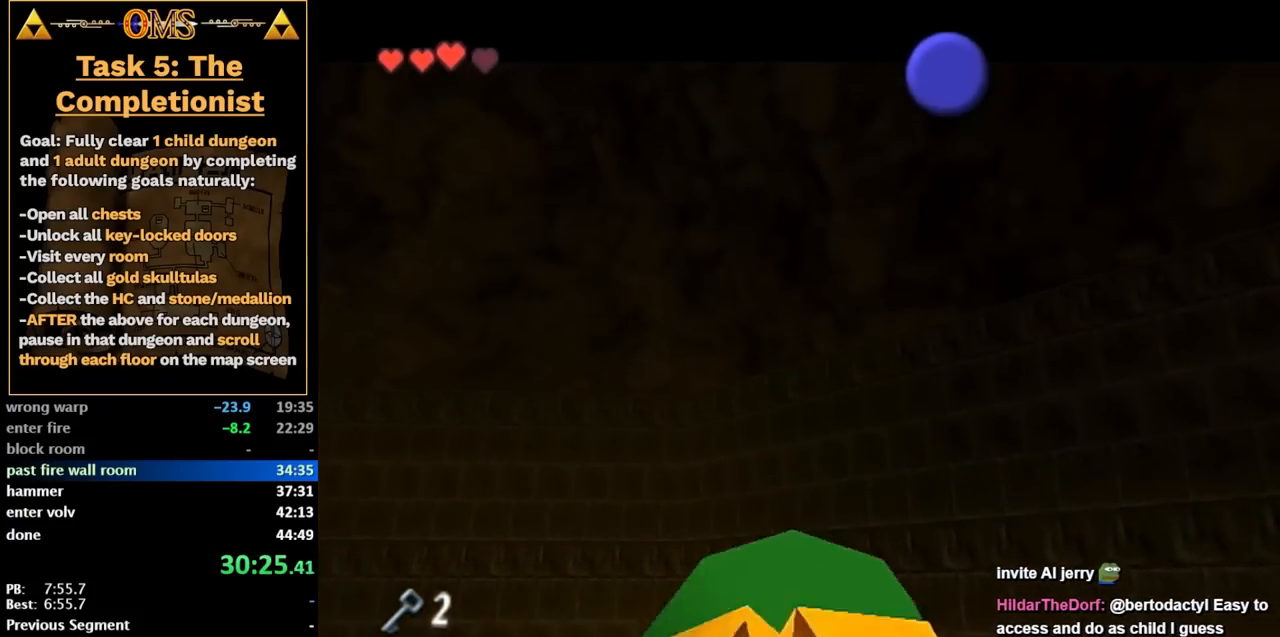
{"buttons": ["A", "B"], "left_stick": "center", "right_stick": "center", "events": [[100, "A", "down"], [100, "B", "down"], [133, "A", "up"], [133, "B", "up"], [233, "A", "down"], [233, "B", "down"], [283, "A", "up"], [283, "B", "up"], [350, "B", "down"], [383, "A", "down"], [417, "A", "up"], [417, "B", "up"], [483, "A", "down"], [483, "B", "down"]]}
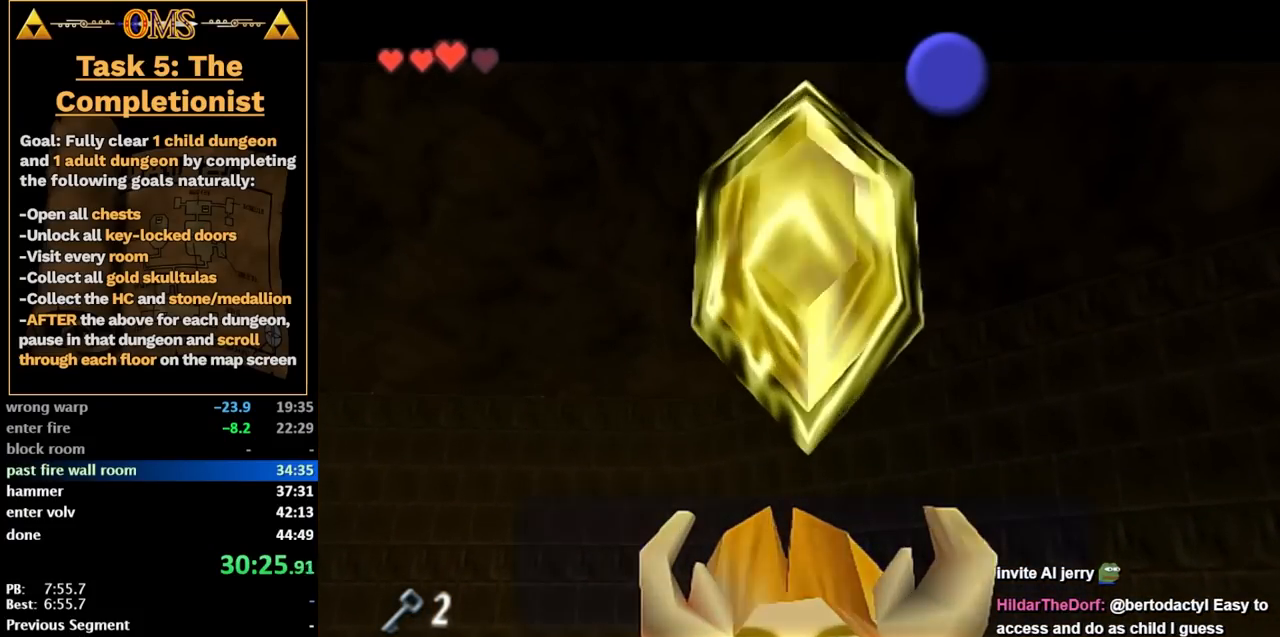
{"buttons": ["A", "B"], "left_stick": "center", "right_stick": "center", "events": [[67, "A", "up"], [67, "B", "up"], [283, "A", "down"], [283, "B", "down"], [317, "A", "up"], [317, "B", "up"], [417, "A", "down"], [417, "B", "down"]]}
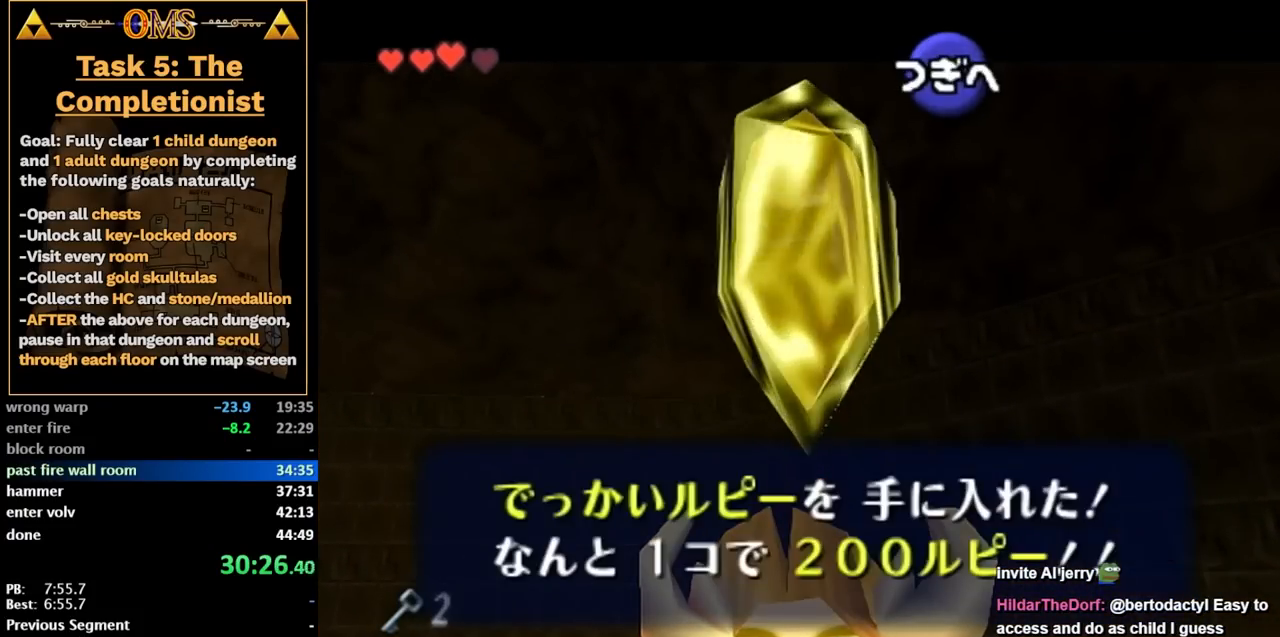
{"buttons": [], "left_stick": "center", "right_stick": "center", "events": [[17, "A", "up"], [17, "B", "up"]]}
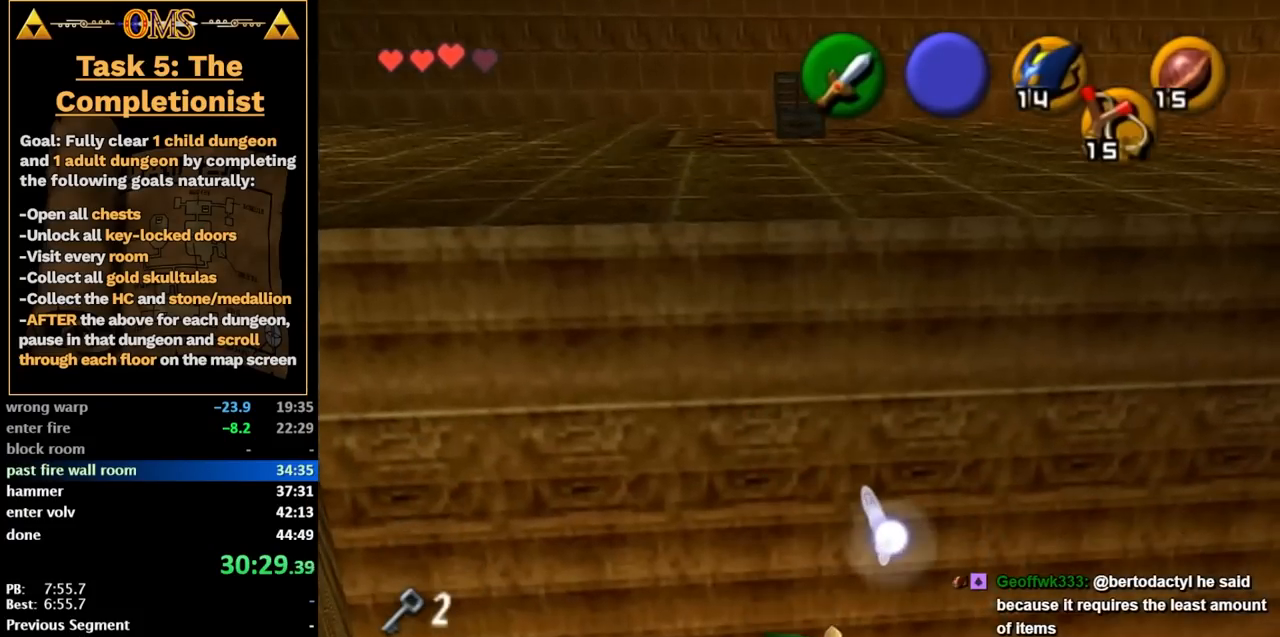
{"buttons": [], "left_stick": "center", "right_stick": "center", "events": []}
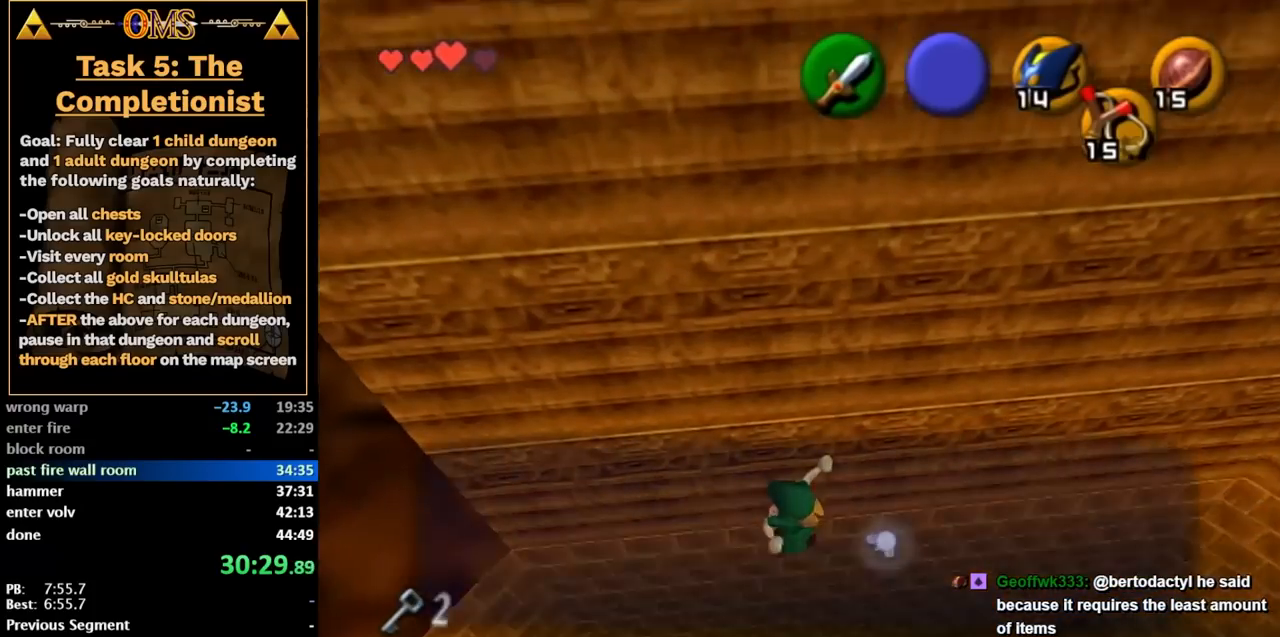
{"buttons": [], "left_stick": "center", "right_stick": "center", "events": [[100, "A", "down"], [100, "B", "down"], [200, "A", "up"], [200, "B", "up"], [267, "A", "down"], [267, "B", "down"], [317, "A", "up"], [317, "B", "up"], [383, "A", "down"], [383, "B", "down"], [450, "A", "up"], [450, "B", "up"]]}
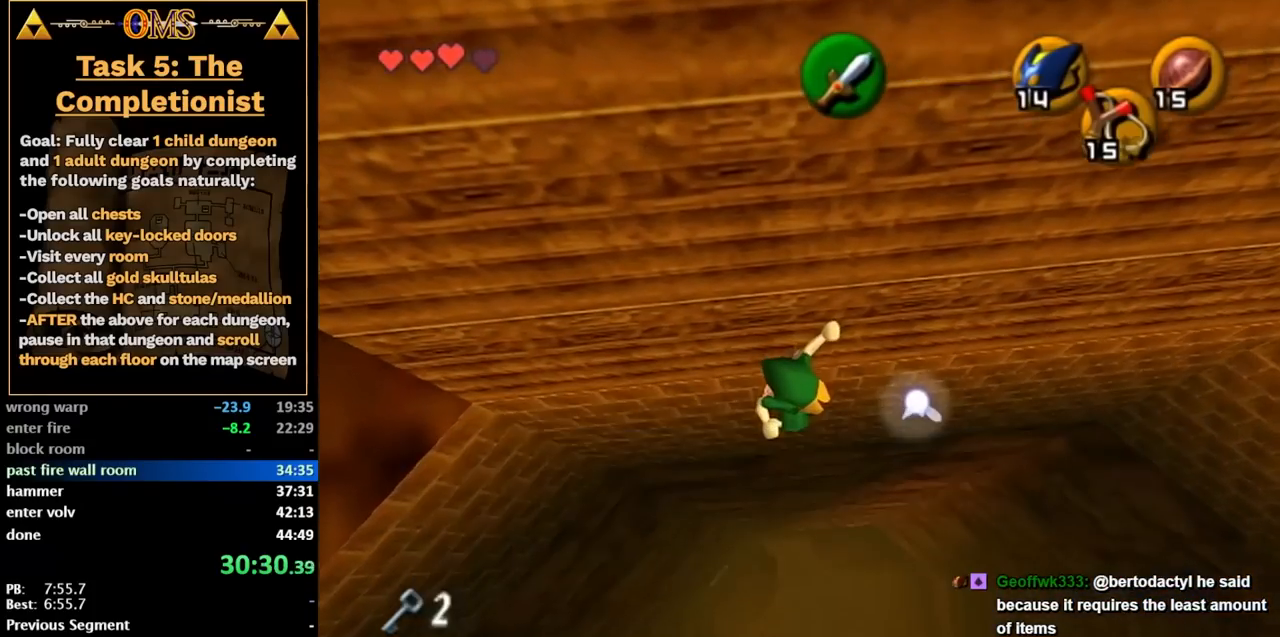
{"buttons": ["L1"], "left_stick": "center", "right_stick": "center", "events": [[17, "A", "down"], [17, "B", "down"], [100, "A", "up"], [100, "B", "up"], [400, "L1", "down"]]}
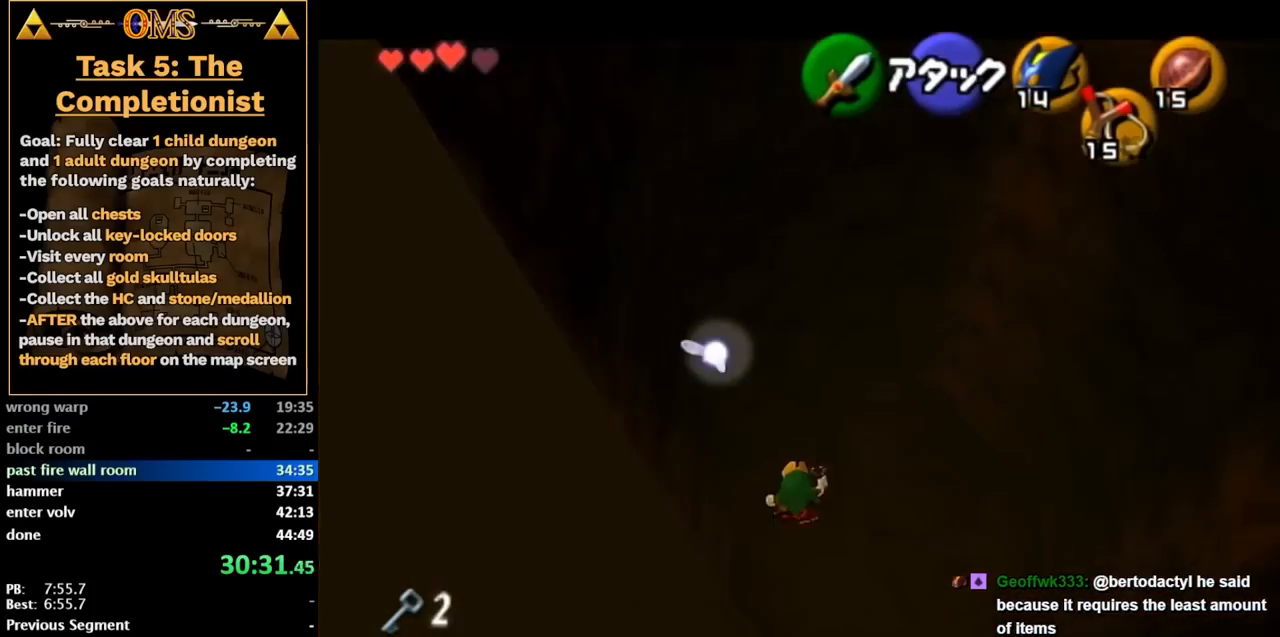
{"buttons": ["Z"], "left_stick": "center", "right_stick": "center", "events": [[133, "L1", "up"], [383, "Z", "down"]]}
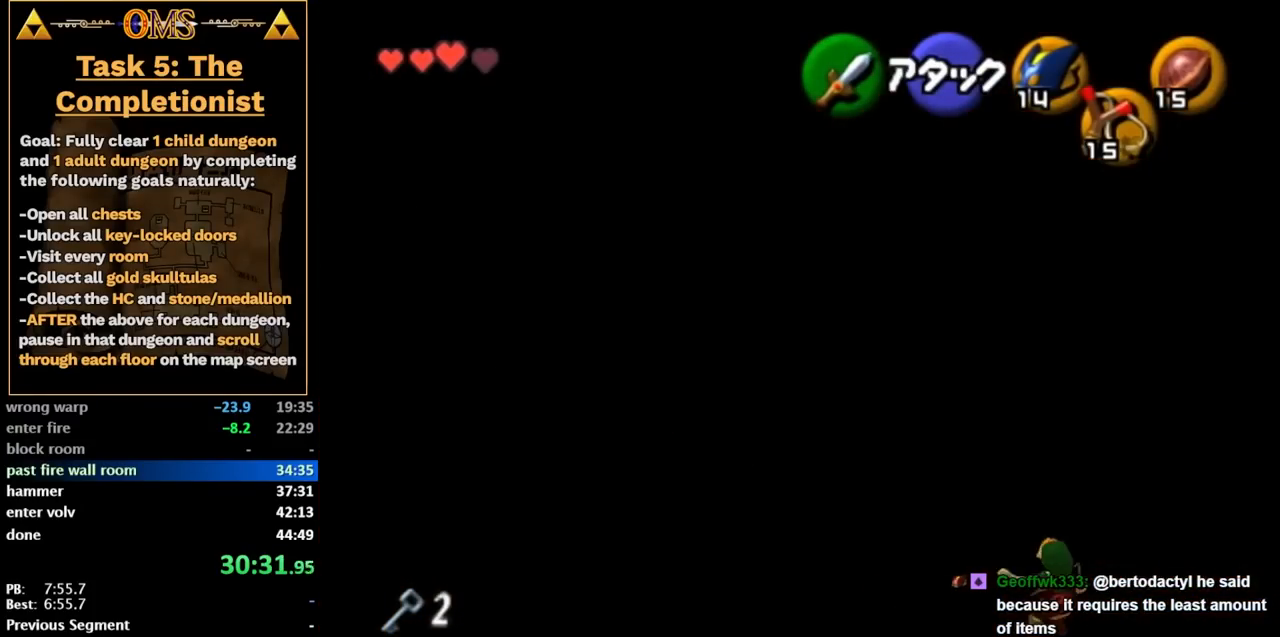
{"buttons": ["Z"], "left_stick": "center", "right_stick": "center", "events": []}
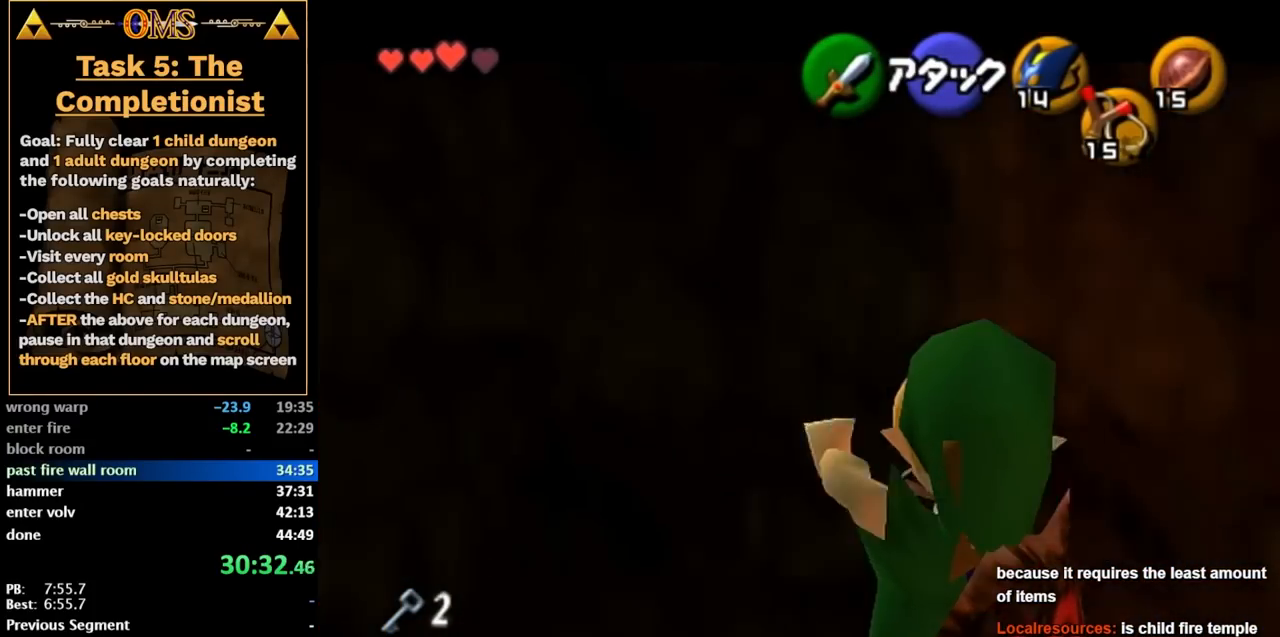
{"buttons": ["Z"], "left_stick": "center", "right_stick": "center", "events": []}
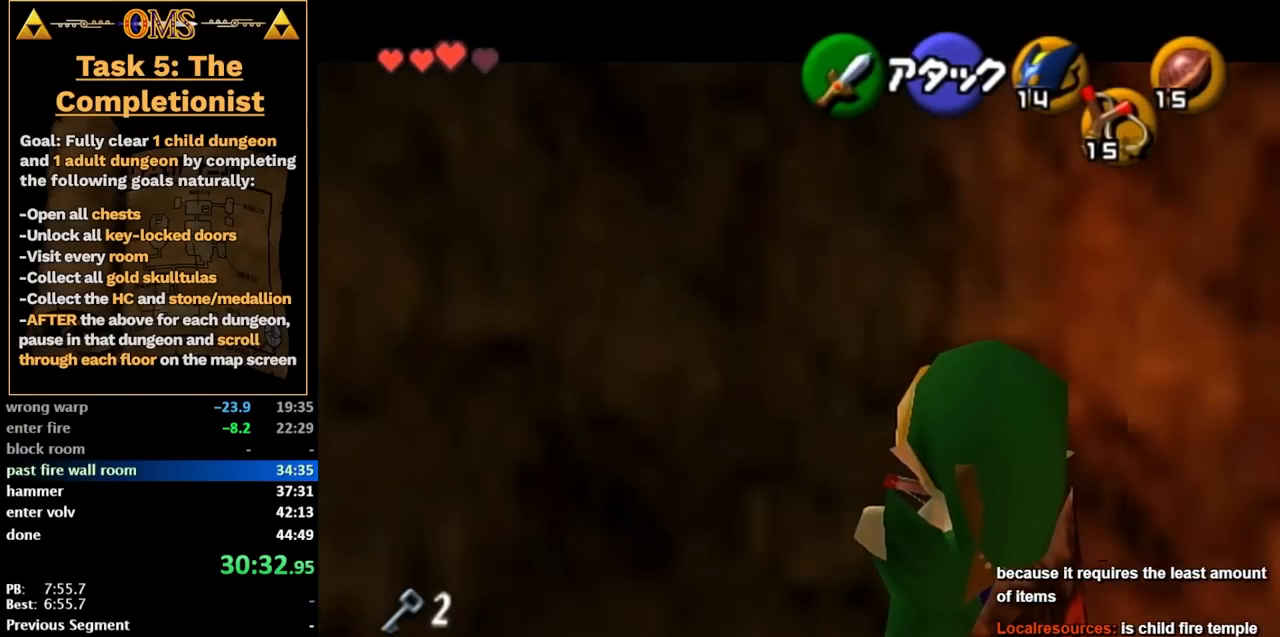
{"buttons": ["Z"], "left_stick": "center", "right_stick": "center", "events": []}
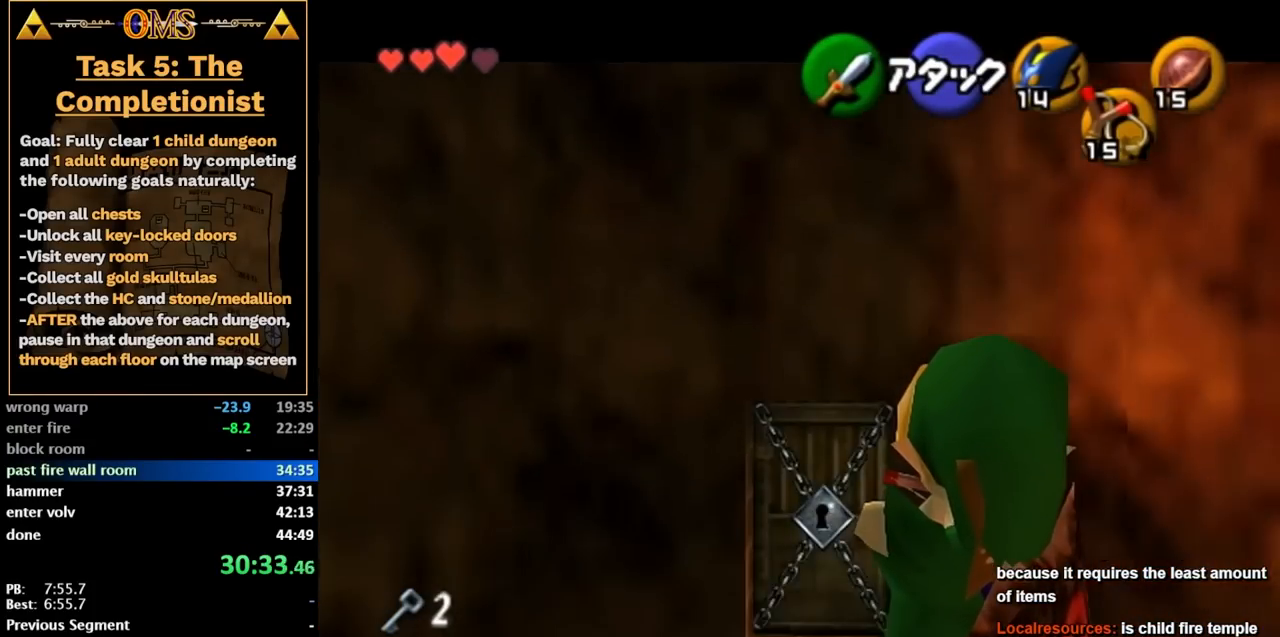
{"buttons": ["Z"], "left_stick": "down-right", "right_stick": "center", "events": [[417, "left_stick", "down-right"]]}
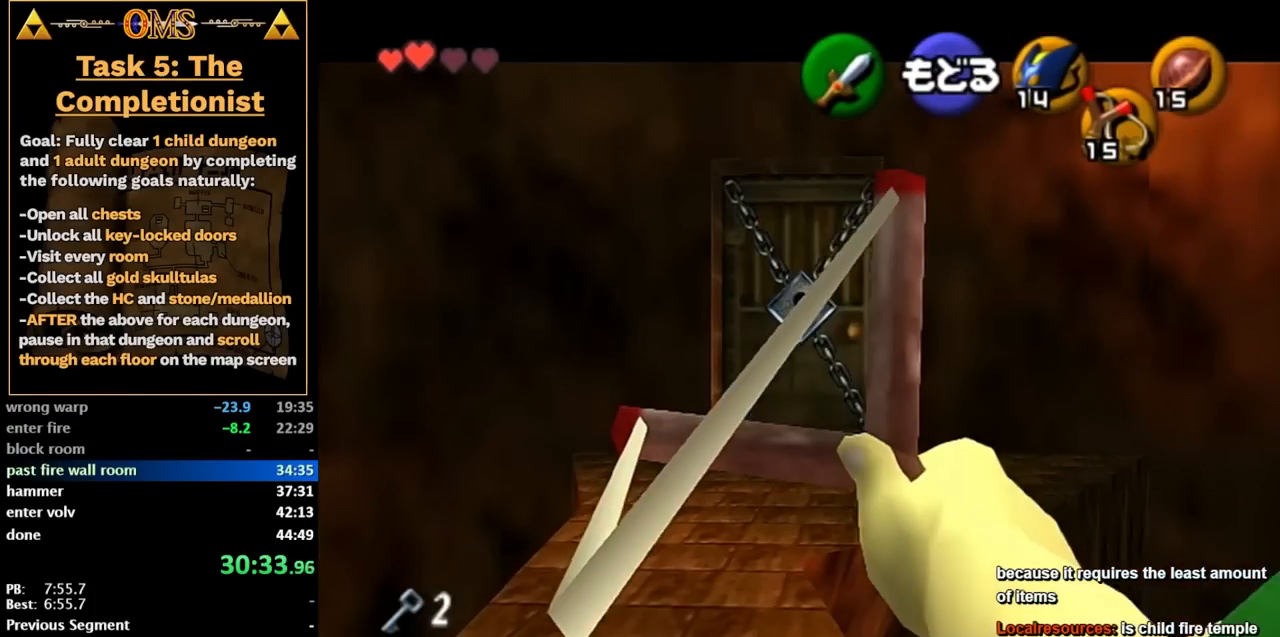
{"buttons": [], "left_stick": "up", "right_stick": "center", "events": [[283, "Z", "up"], [283, "left_stick", "center"], [367, "left_stick", "up"]]}
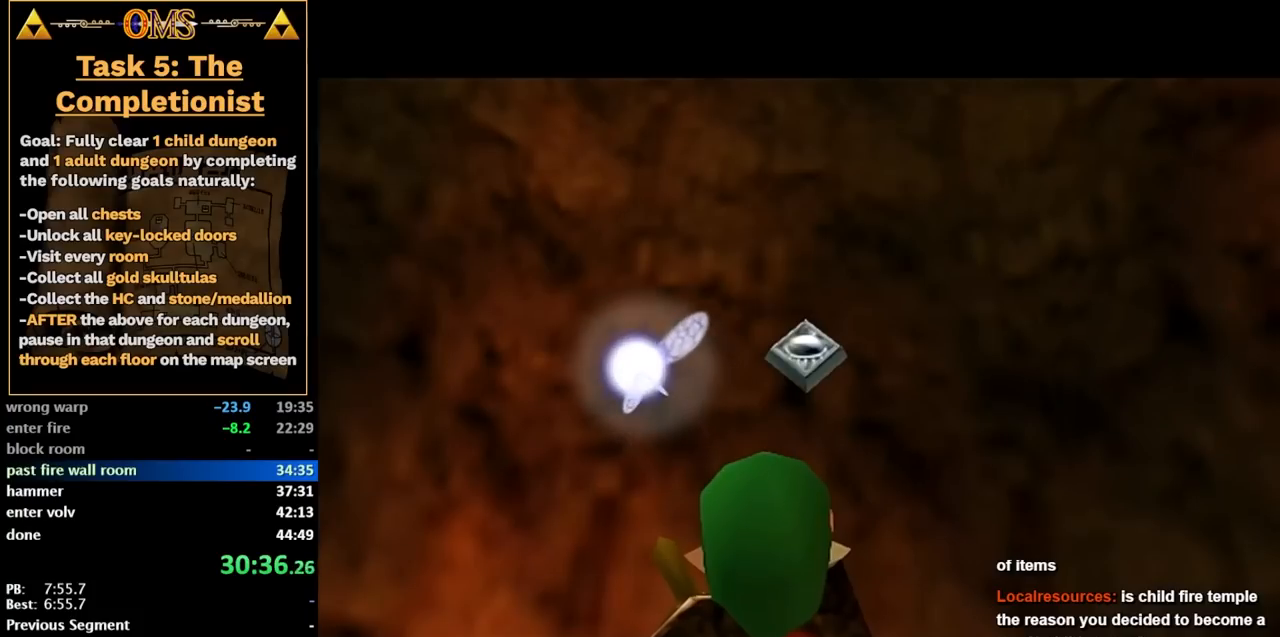
{"buttons": [], "left_stick": "up", "right_stick": "center", "events": []}
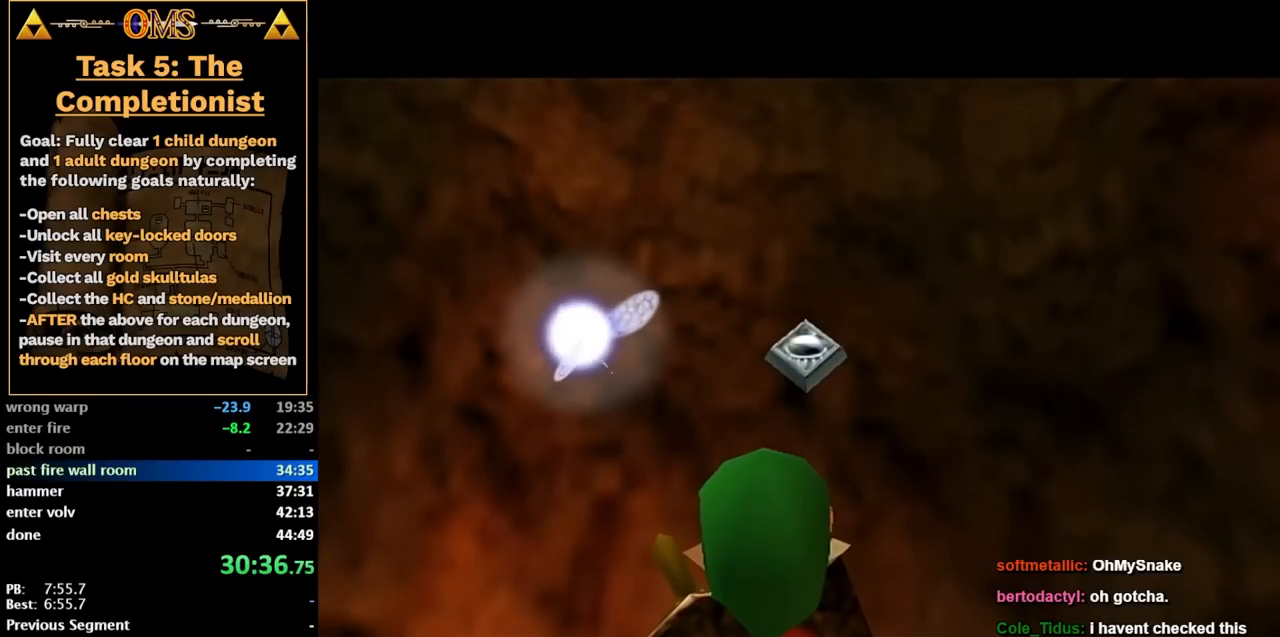
{"buttons": [], "left_stick": "up", "right_stick": "center", "events": []}
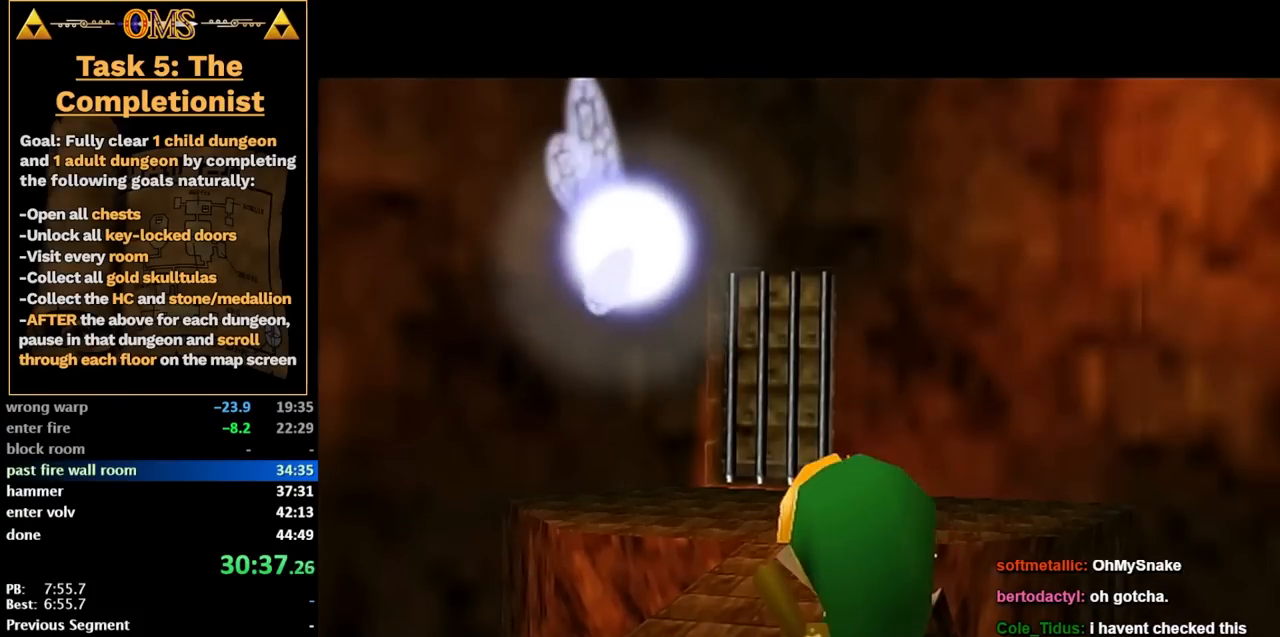
{"buttons": [], "left_stick": "up", "right_stick": "center", "events": []}
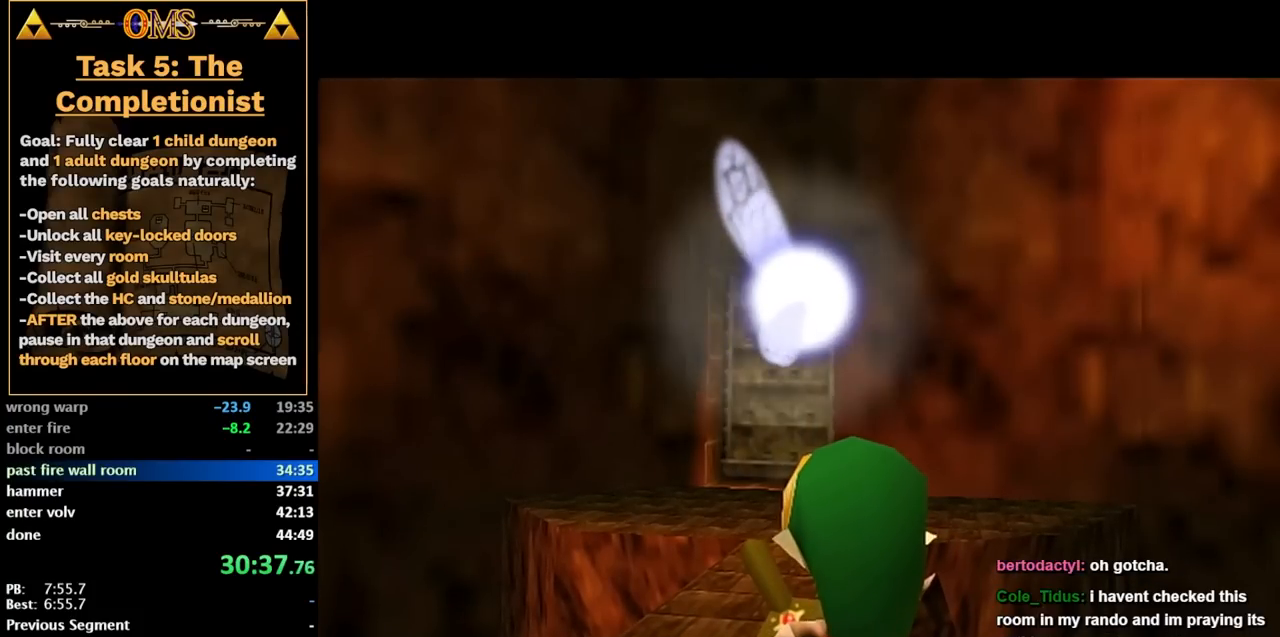
{"buttons": [], "left_stick": "up", "right_stick": "center", "events": []}
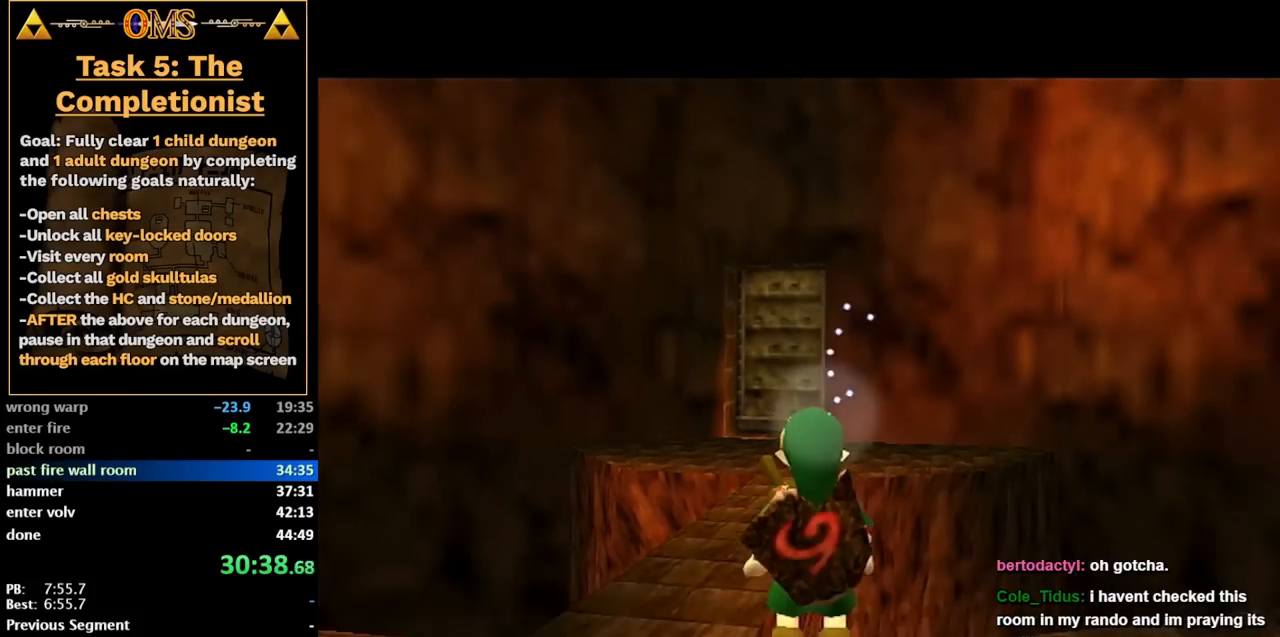
{"buttons": [], "left_stick": "up", "right_stick": "center", "events": []}
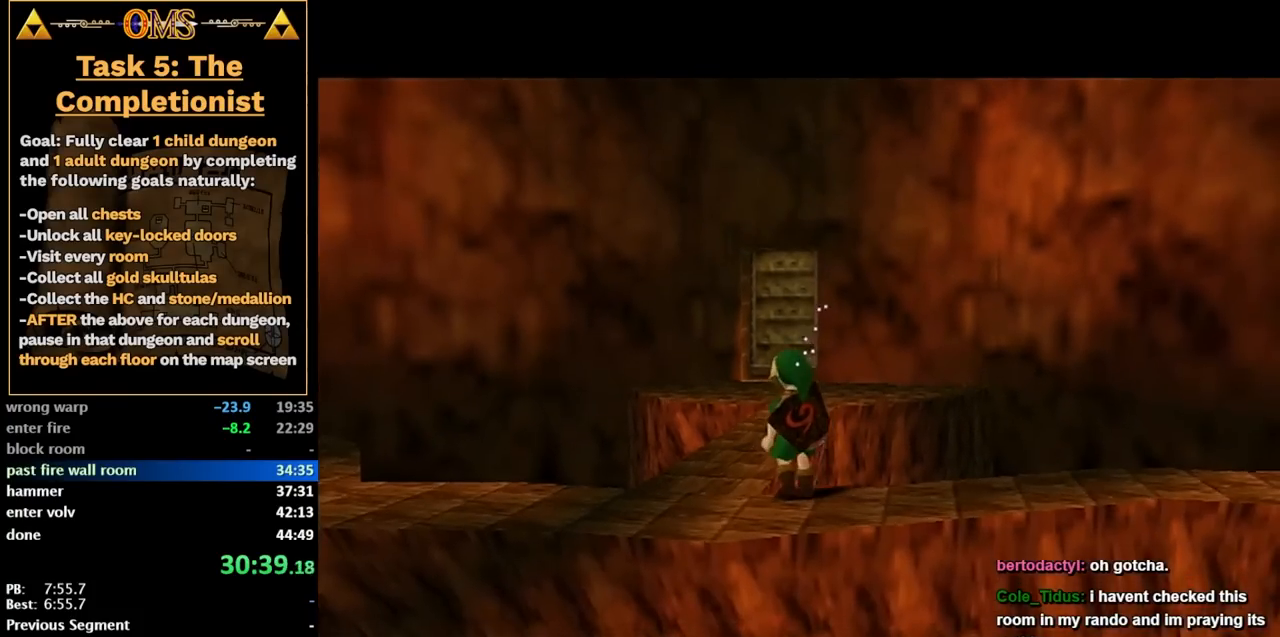
{"buttons": ["A"], "left_stick": "up", "right_stick": "center", "events": [[367, "A", "down"]]}
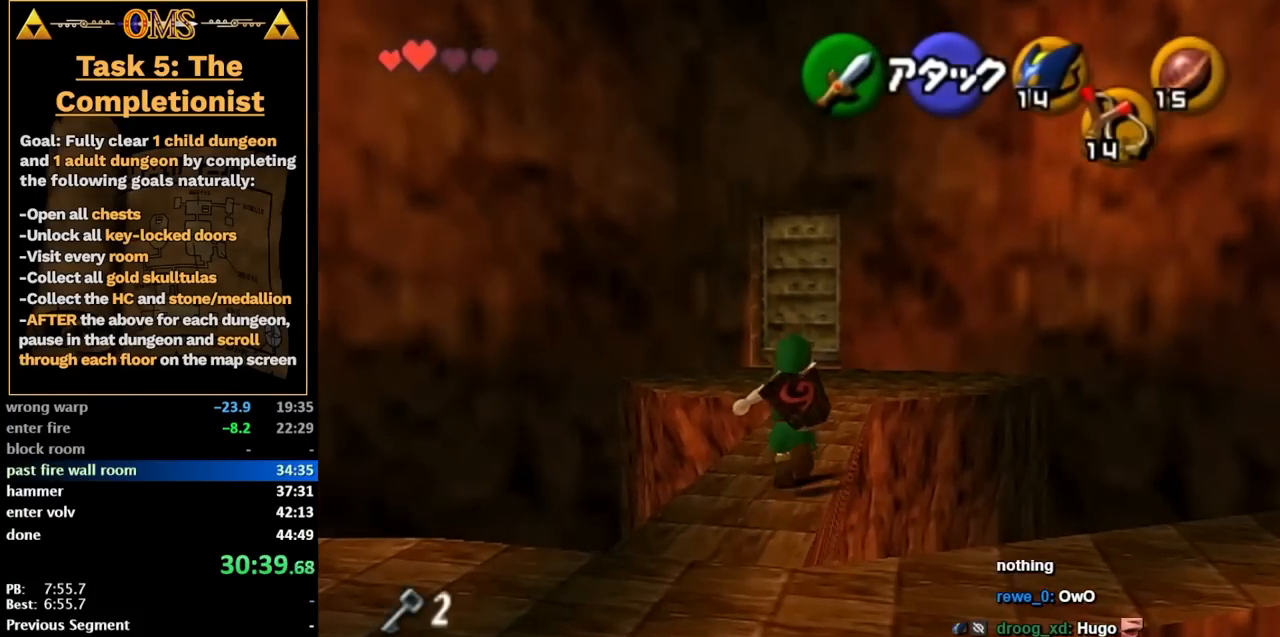
{"buttons": [], "left_stick": "up", "right_stick": "center", "events": [[117, "A", "up"]]}
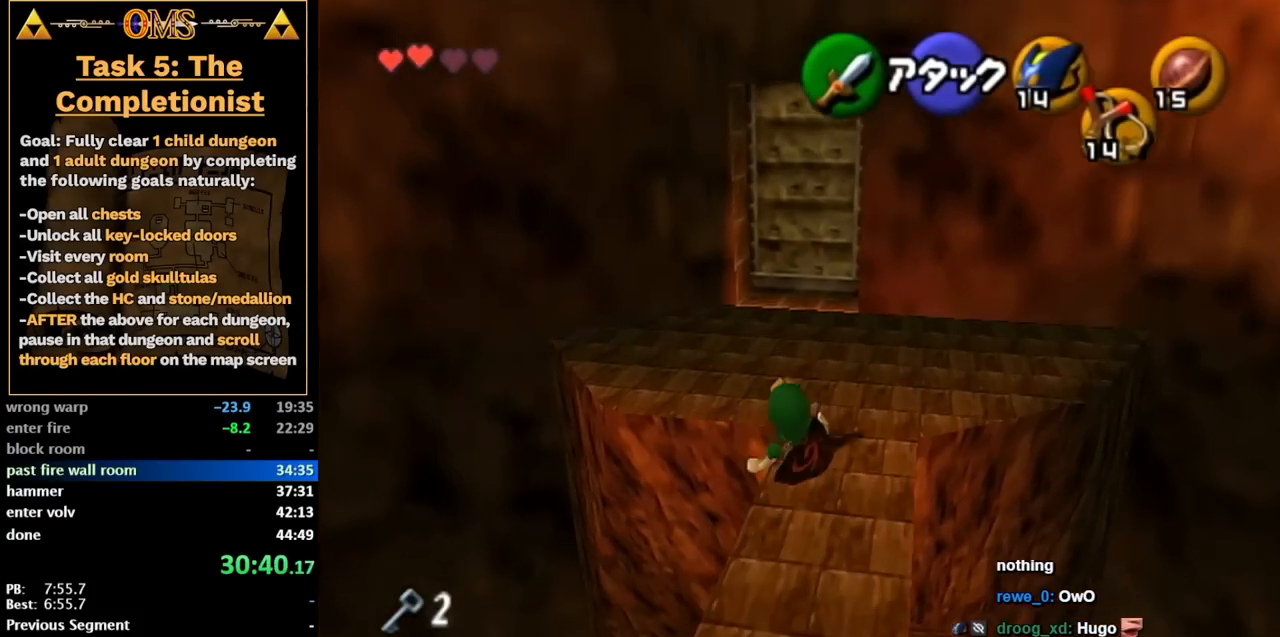
{"buttons": [], "left_stick": "up", "right_stick": "center", "events": []}
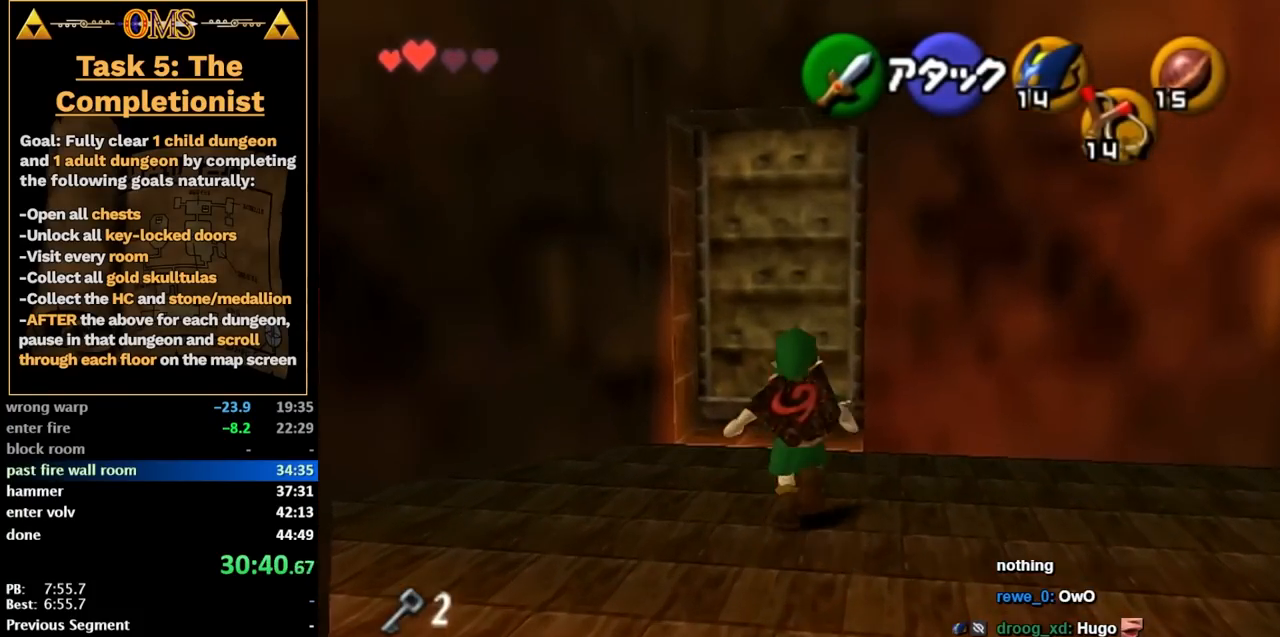
{"buttons": [], "left_stick": "center", "right_stick": "center", "events": [[150, "A", "down"], [217, "A", "up"], [217, "left_stick", "center"], [267, "A", "down"], [333, "A", "up"], [433, "A", "down"], [467, "A", "up"]]}
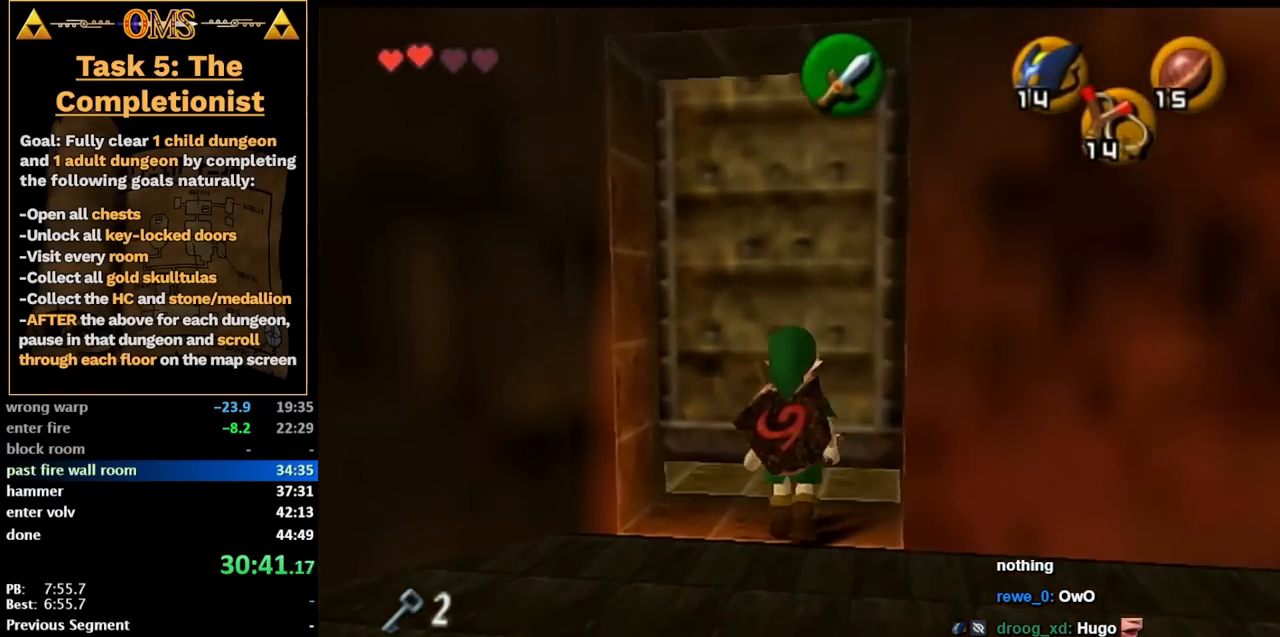
{"buttons": [], "left_stick": "center", "right_stick": "center", "events": [[50, "A", "down"], [117, "A", "up"]]}
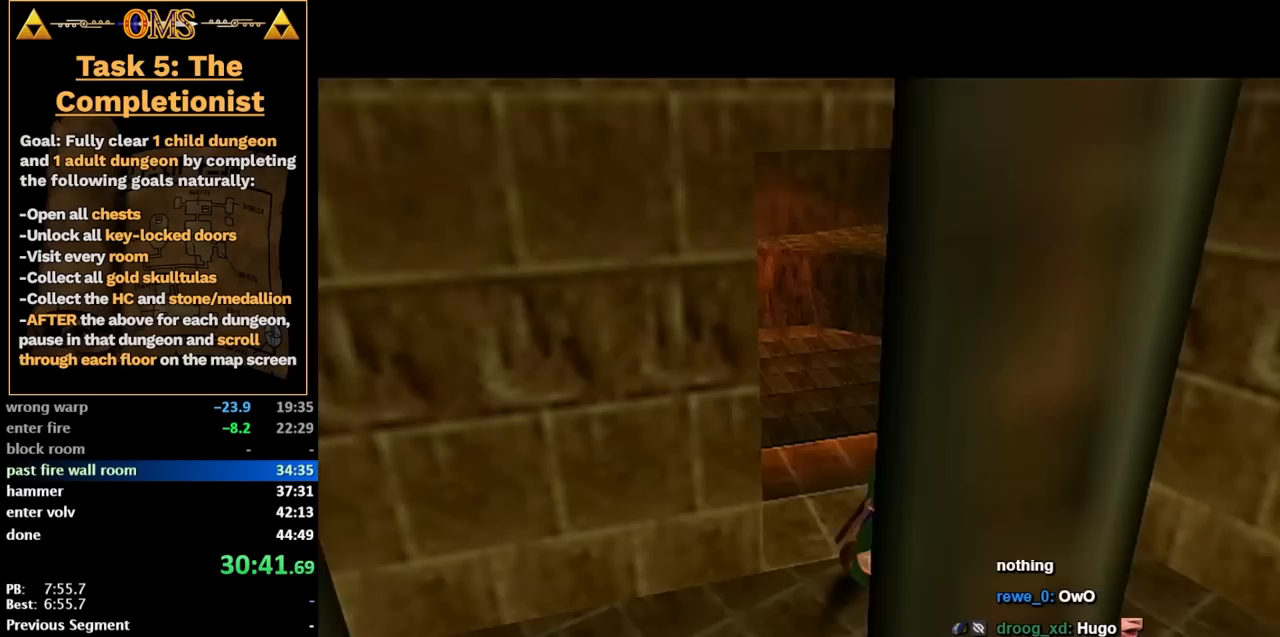
{"buttons": [], "left_stick": "right", "right_stick": "center", "events": [[367, "left_stick", "right"]]}
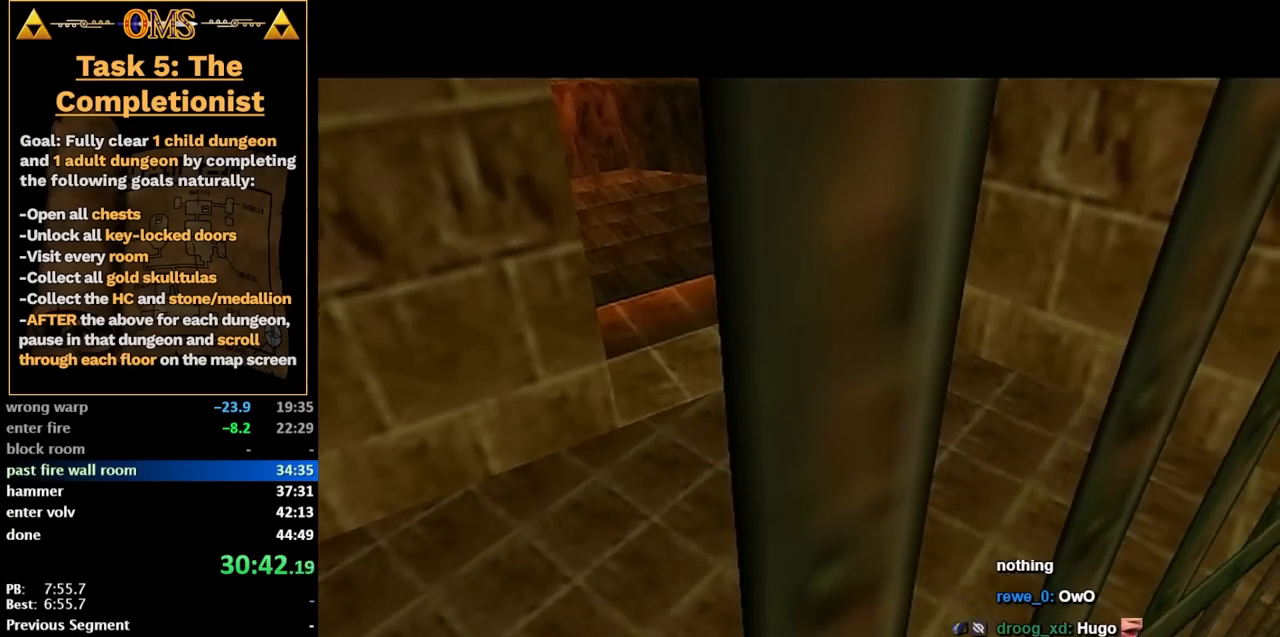
{"buttons": [], "left_stick": "right", "right_stick": "center", "events": []}
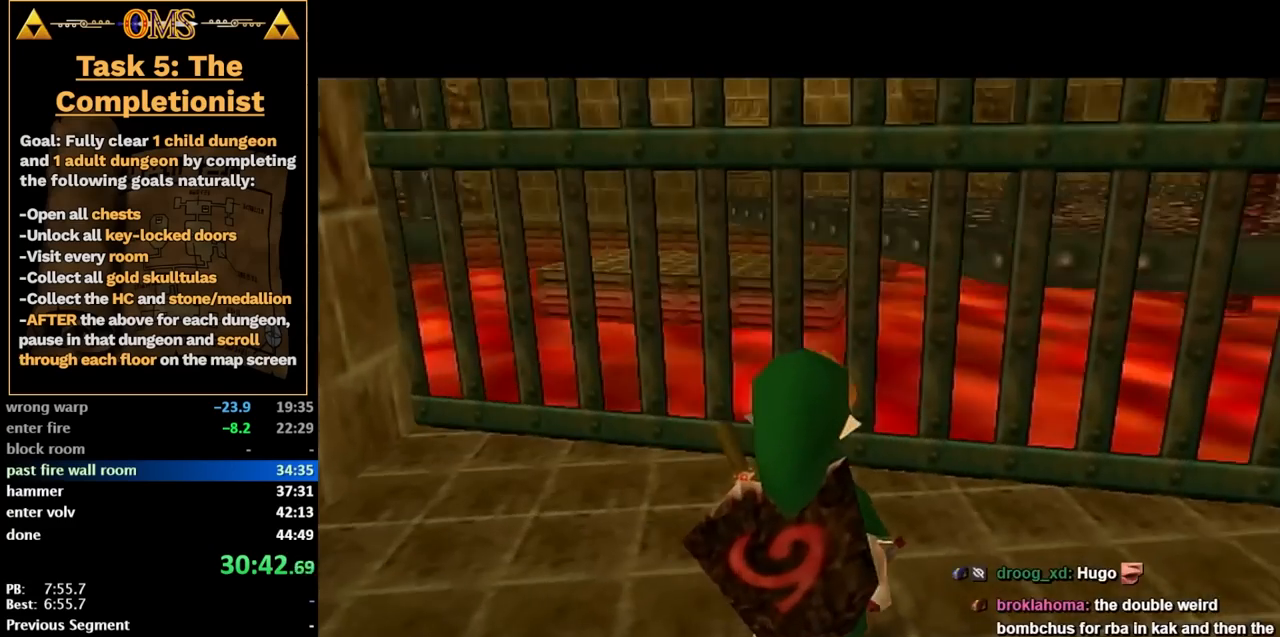
{"buttons": ["A"], "left_stick": "up", "right_stick": "center", "events": [[183, "A", "down"], [283, "L1", "down"], [333, "left_stick", "up-right"], [400, "A", "up"], [450, "A", "down"], [450, "L1", "up"], [450, "left_stick", "up"]]}
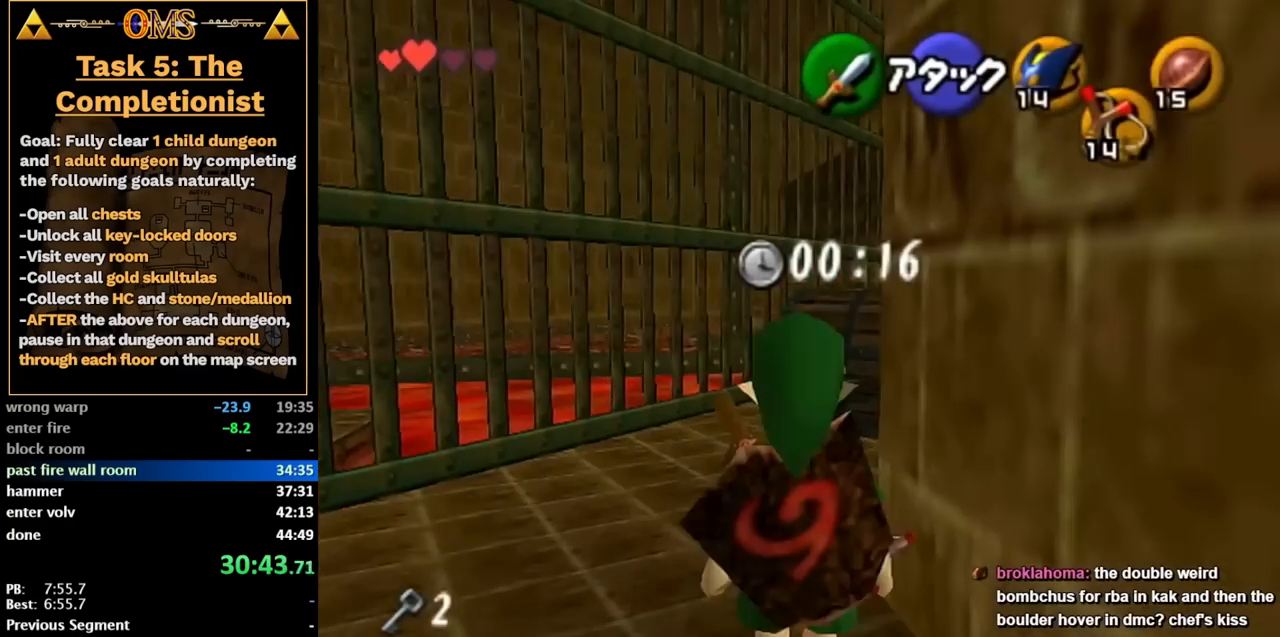
{"buttons": ["A"], "left_stick": "center", "right_stick": "center", "events": [[83, "A", "up"], [300, "A", "down"], [367, "left_stick", "center"], [400, "A", "up"], [467, "A", "down"]]}
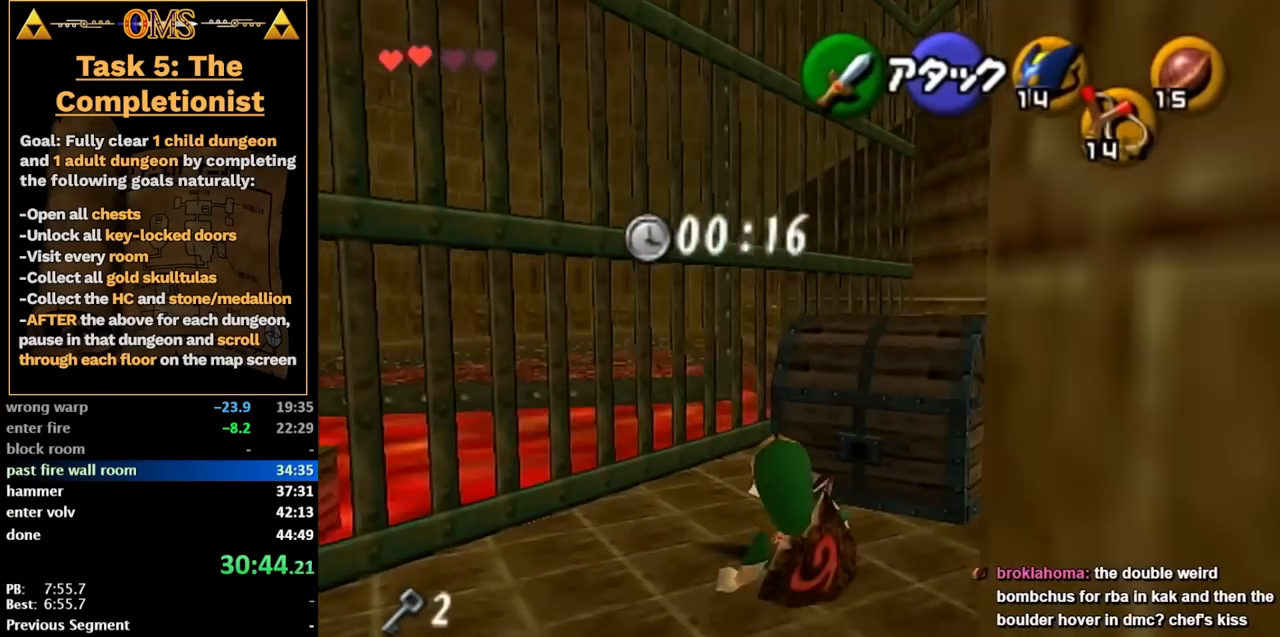
{"buttons": [], "left_stick": "center", "right_stick": "center", "events": [[17, "A", "up"], [50, "left_stick", "up-right"], [83, "A", "down"], [183, "A", "up"], [217, "left_stick", "center"], [267, "A", "down"], [300, "A", "up"], [400, "A", "down"], [467, "A", "up"]]}